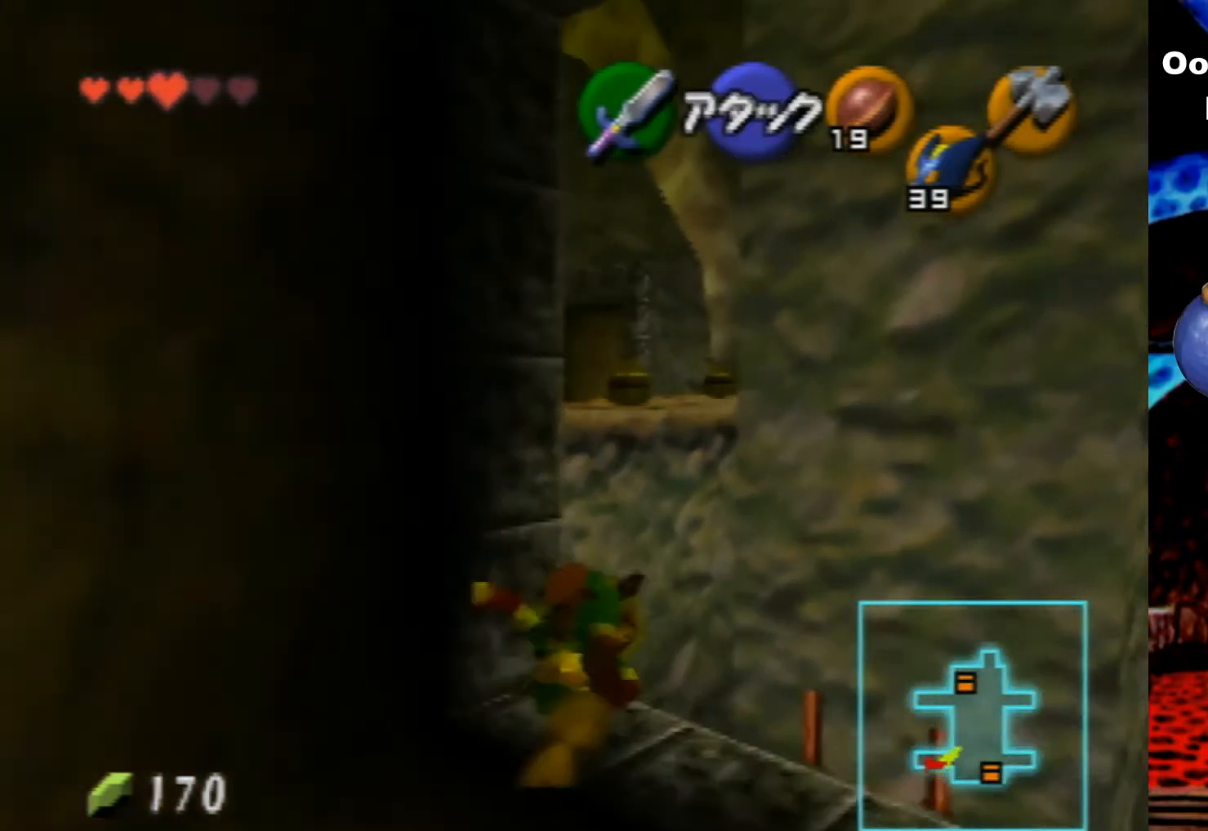
Gameplay with a controller (Nintendo layout); each line is a JSON object with the inputs held at the frame after it. "events" lists button and stick changes between this image and that frame as [ms after this image, input, new state], when the widget could be followed in between. Not read: L3 R3.
{"buttons": [], "left_stick": "up", "events": []}
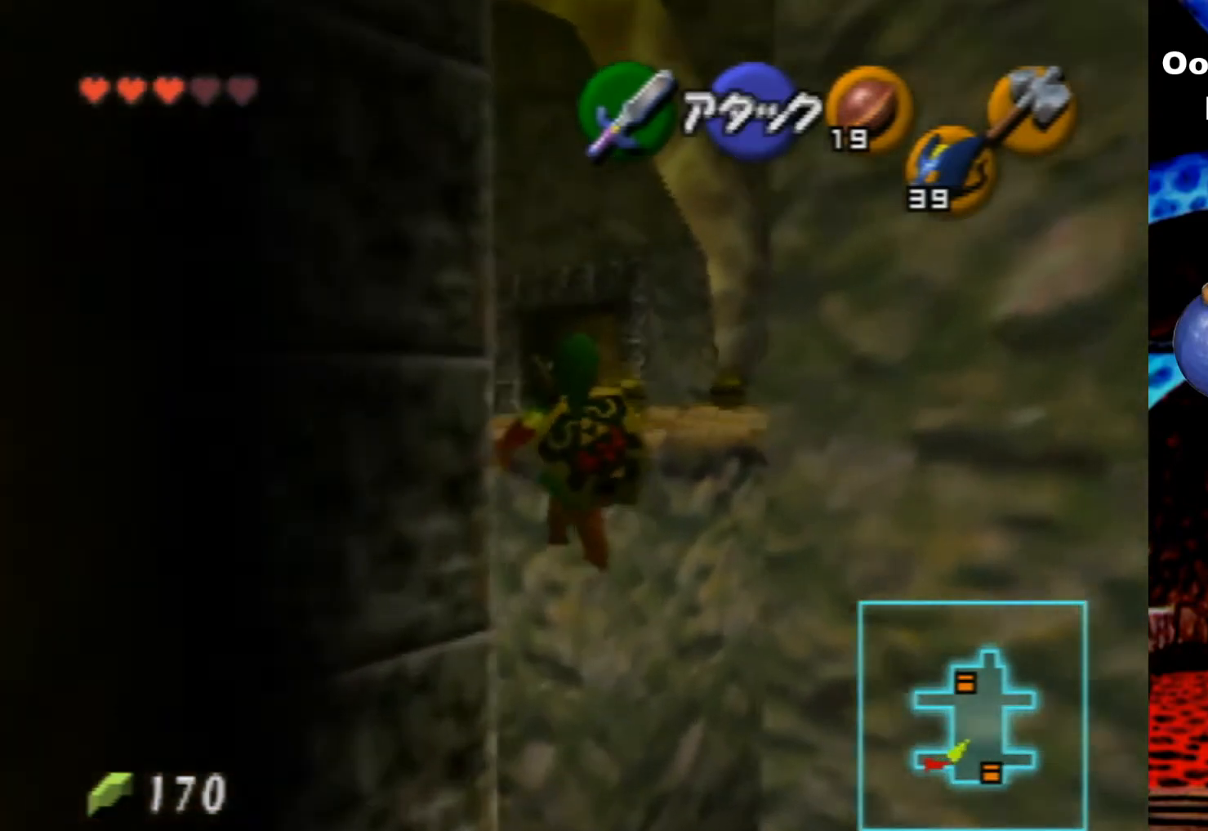
{"buttons": [], "left_stick": "up", "events": []}
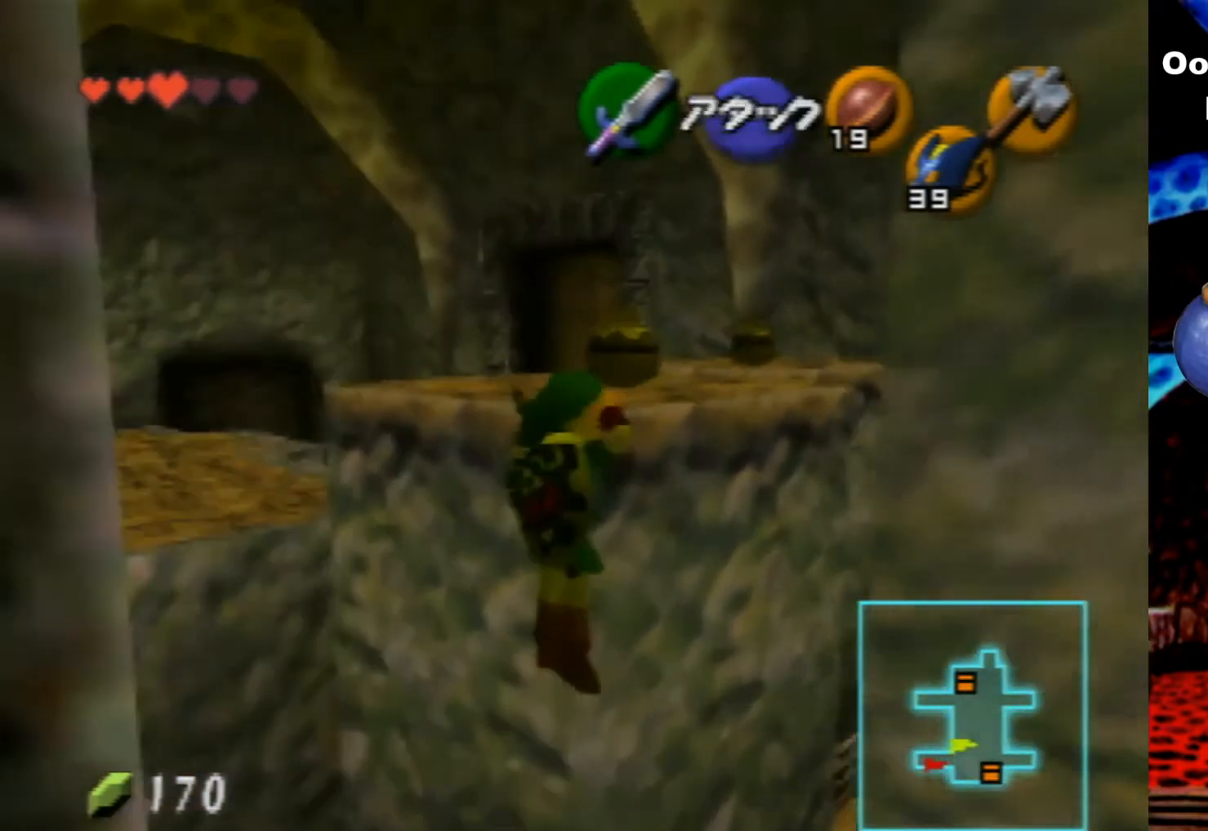
{"buttons": [], "left_stick": "up", "events": []}
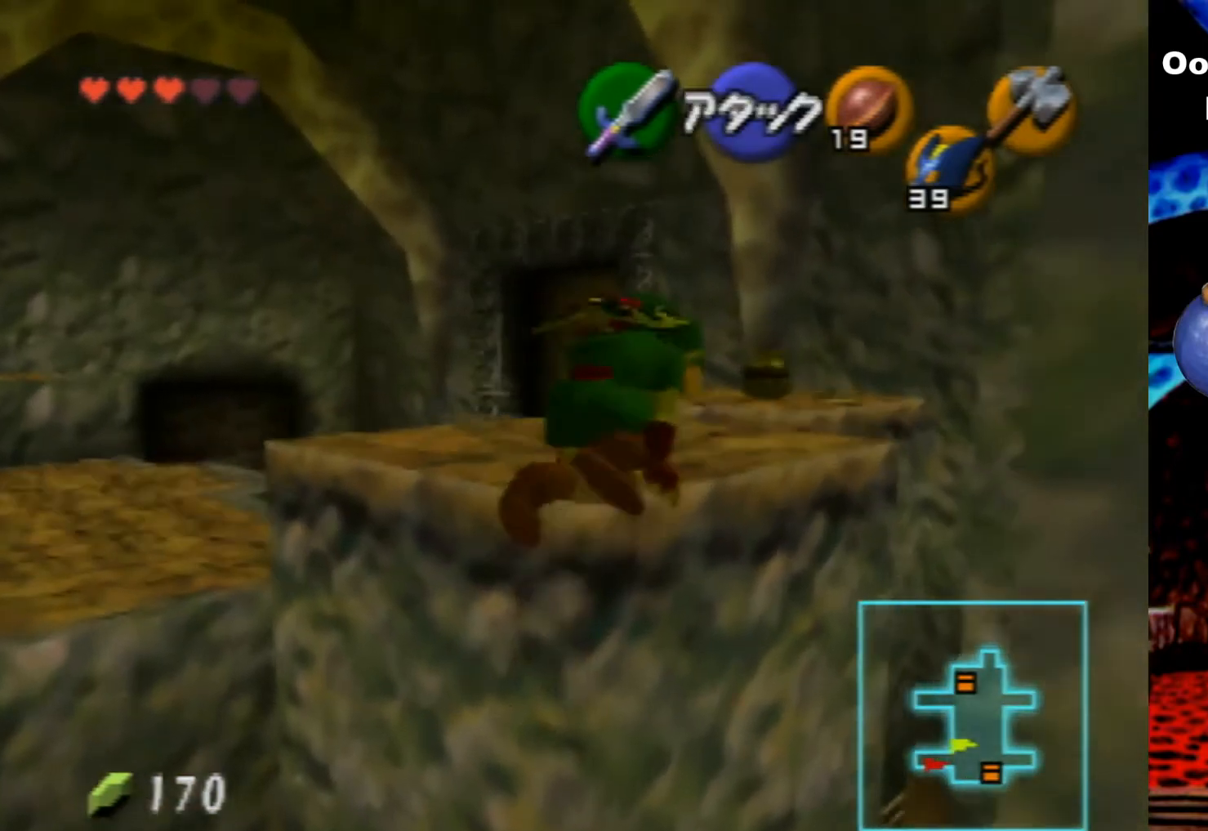
{"buttons": [], "left_stick": "up", "events": []}
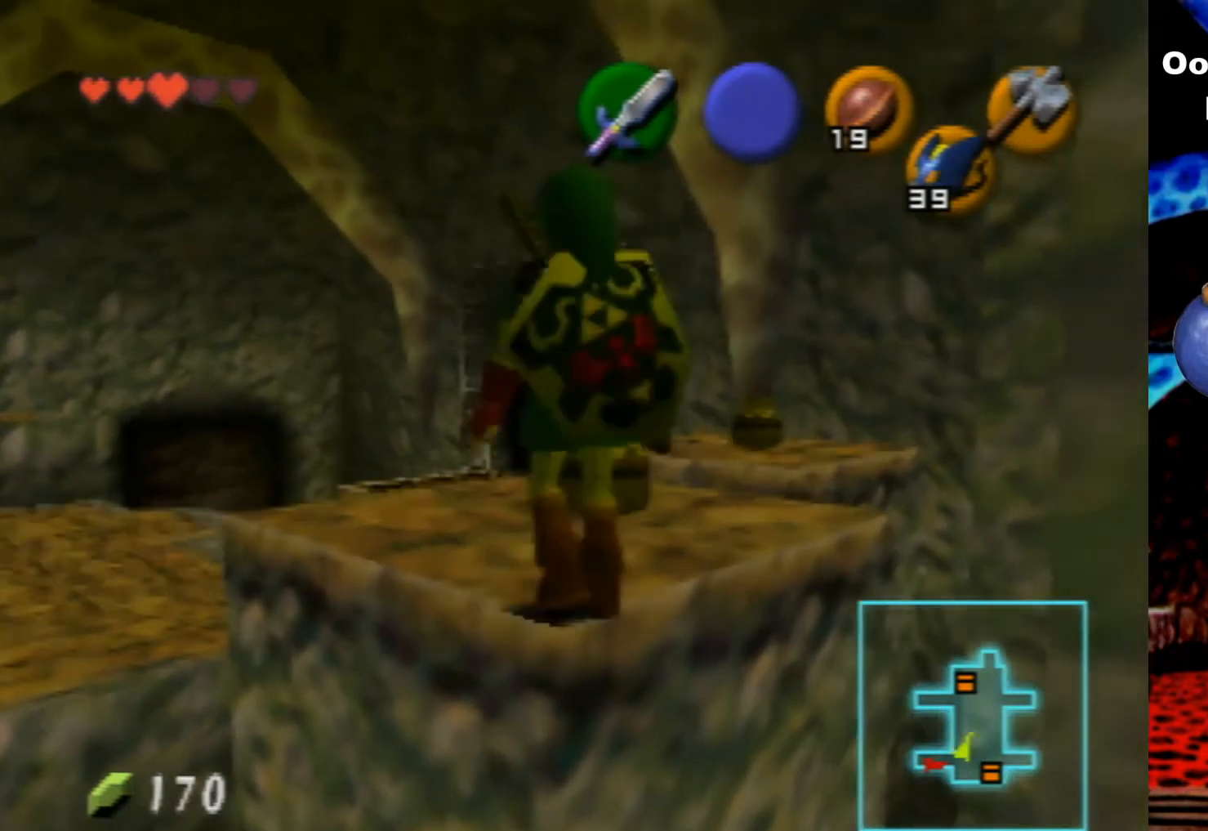
{"buttons": [], "left_stick": "center", "events": [[66, "left_stick", "up-left"], [166, "left_stick", "center"]]}
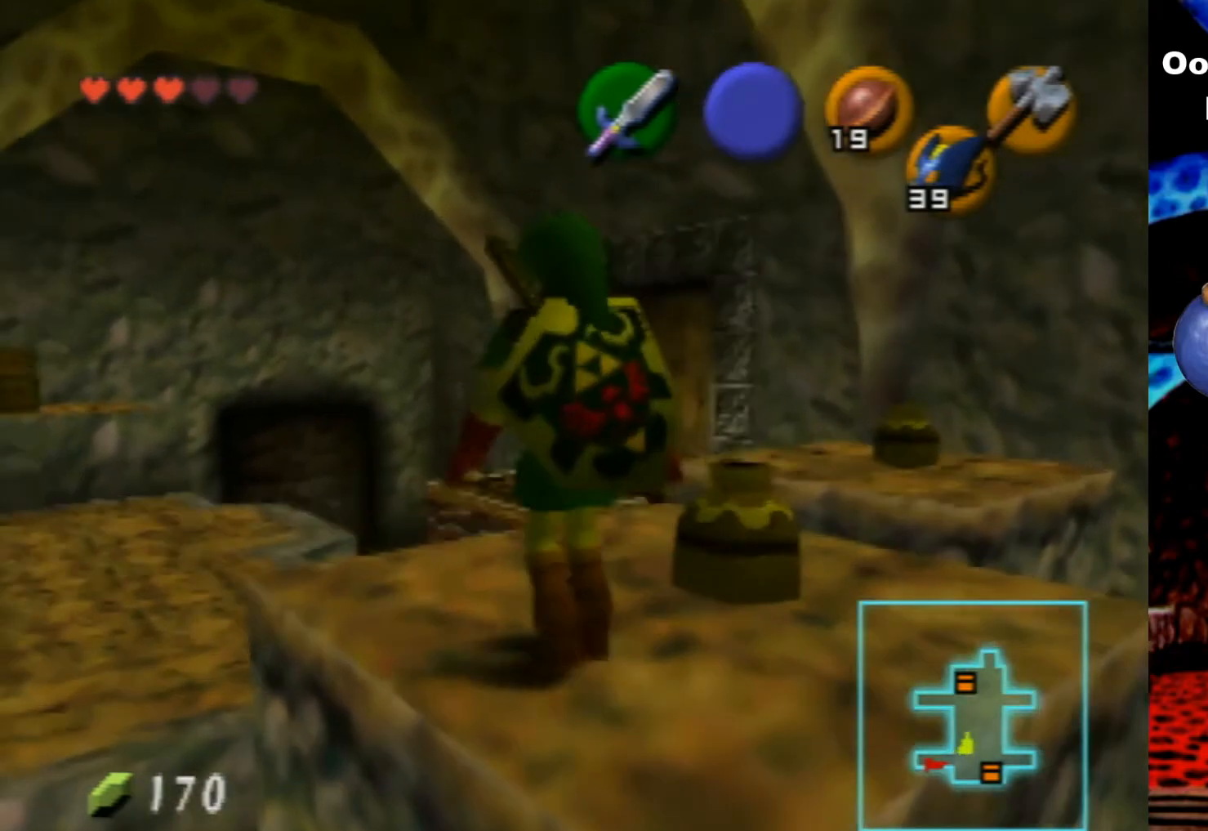
{"buttons": [], "left_stick": "center", "events": [[166, "left_stick", "down"], [366, "left_stick", "center"]]}
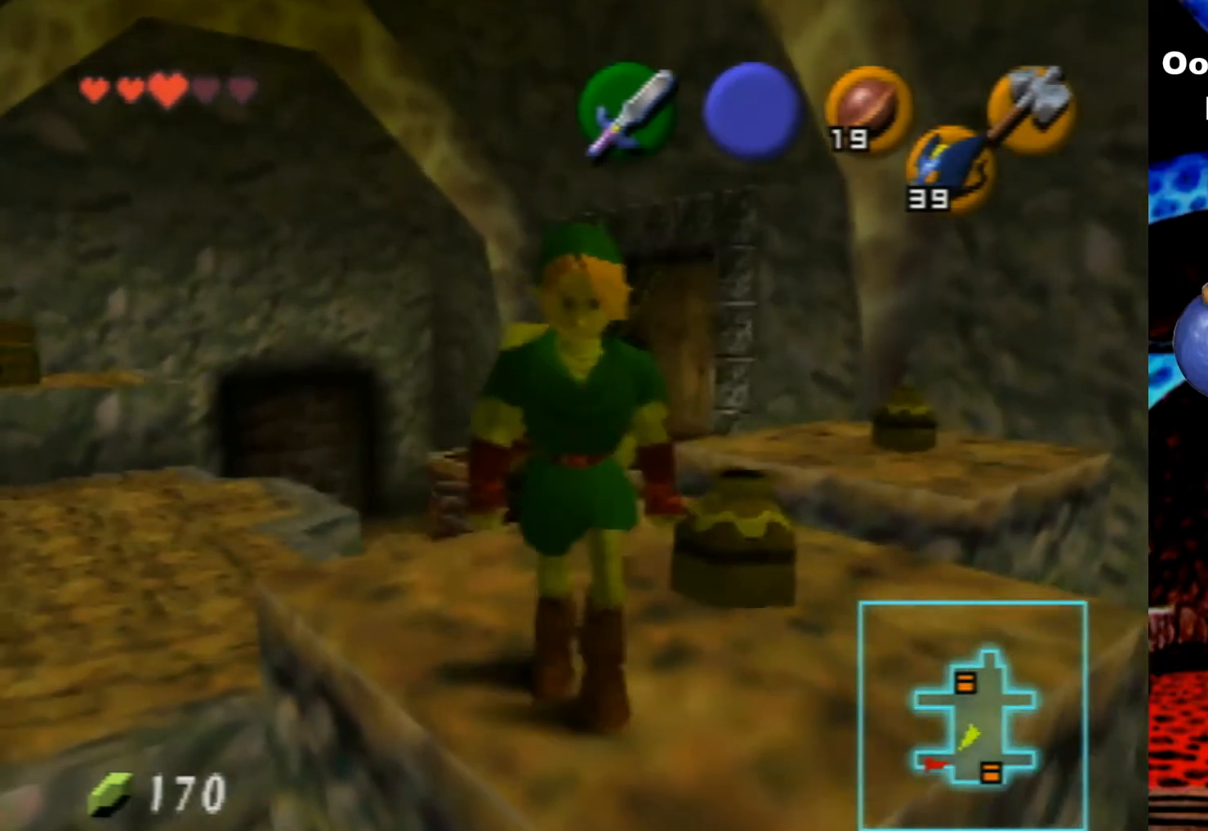
{"buttons": [], "left_stick": "center", "events": [[33, "Z", "down"], [166, "Z", "up"]]}
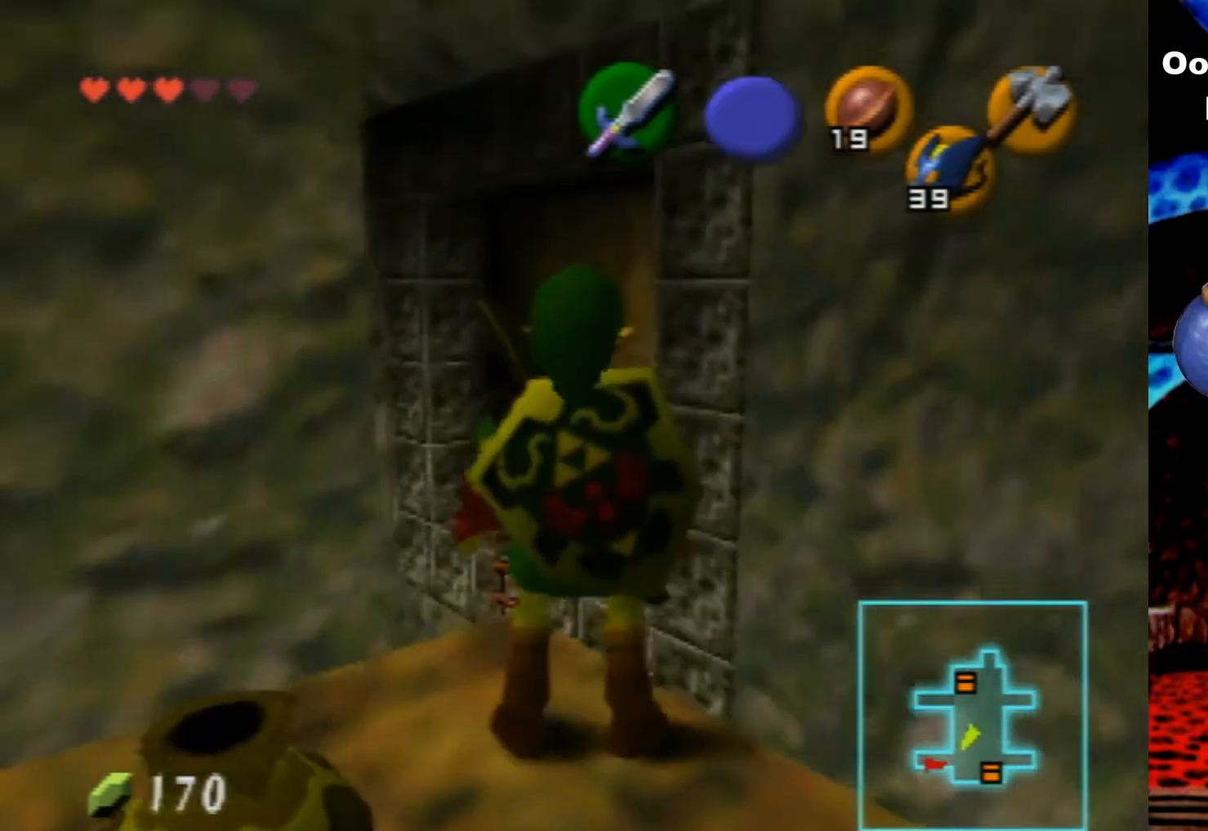
{"buttons": [], "left_stick": "center", "events": []}
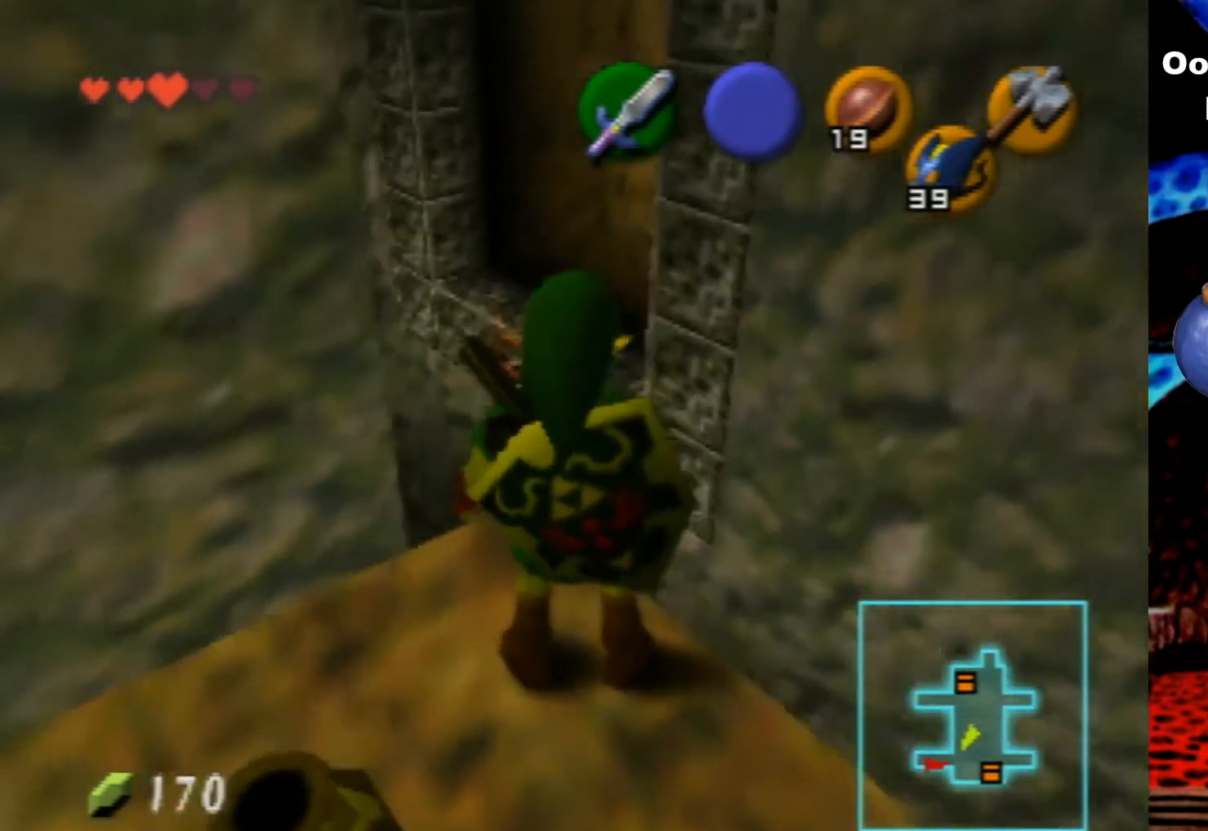
{"buttons": [], "left_stick": "center", "events": []}
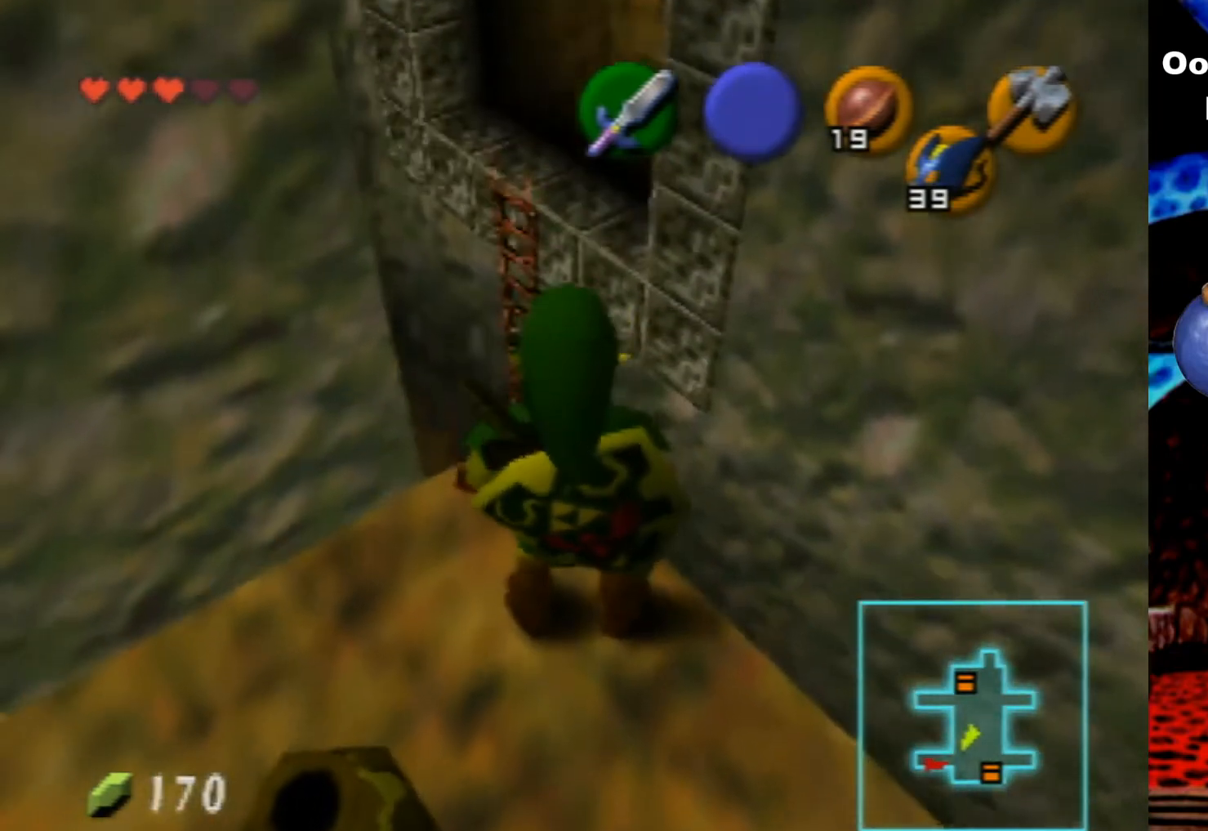
{"buttons": [], "left_stick": "center", "events": []}
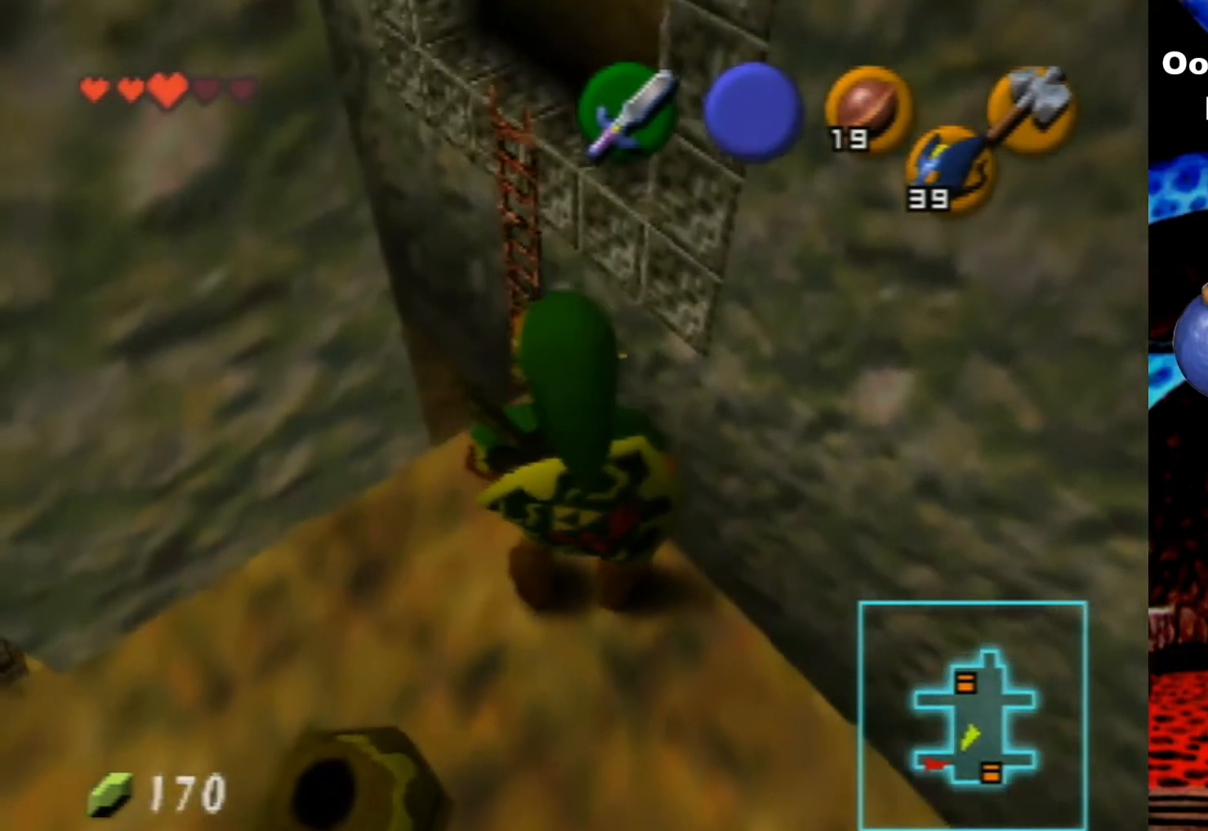
{"buttons": ["Z"], "left_stick": "center", "events": [[233, "left_stick", "down-right"], [433, "left_stick", "center"], [500, "Z", "down"]]}
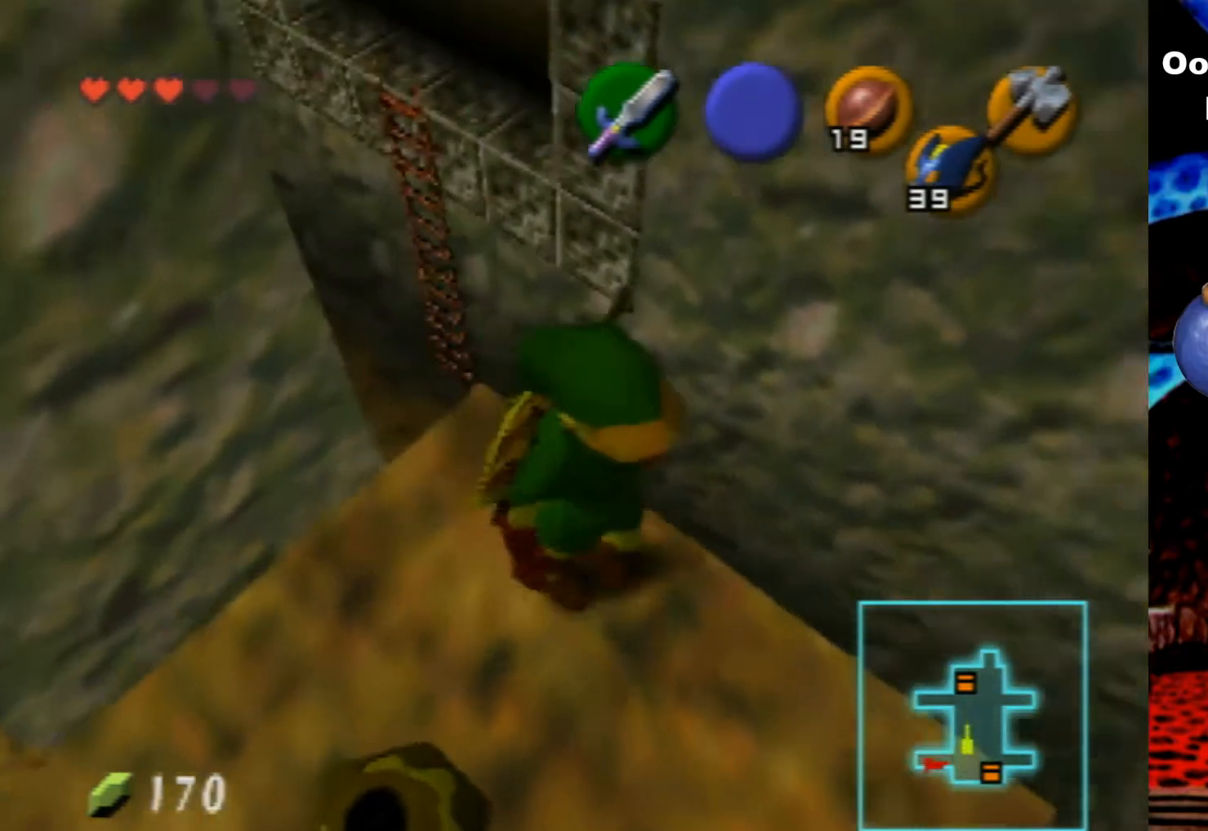
{"buttons": [], "left_stick": "right", "events": [[166, "Z", "up"], [466, "left_stick", "right"]]}
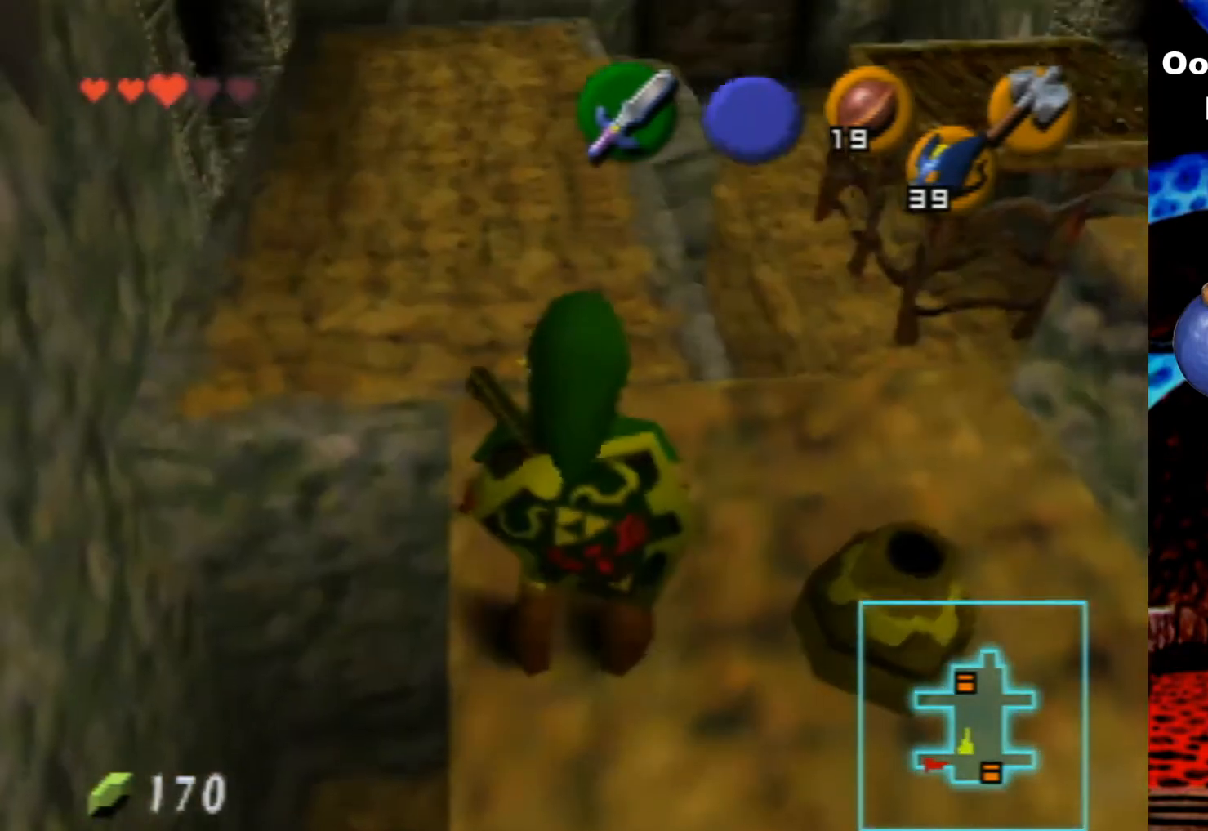
{"buttons": [], "left_stick": "center", "events": [[200, "left_stick", "center"]]}
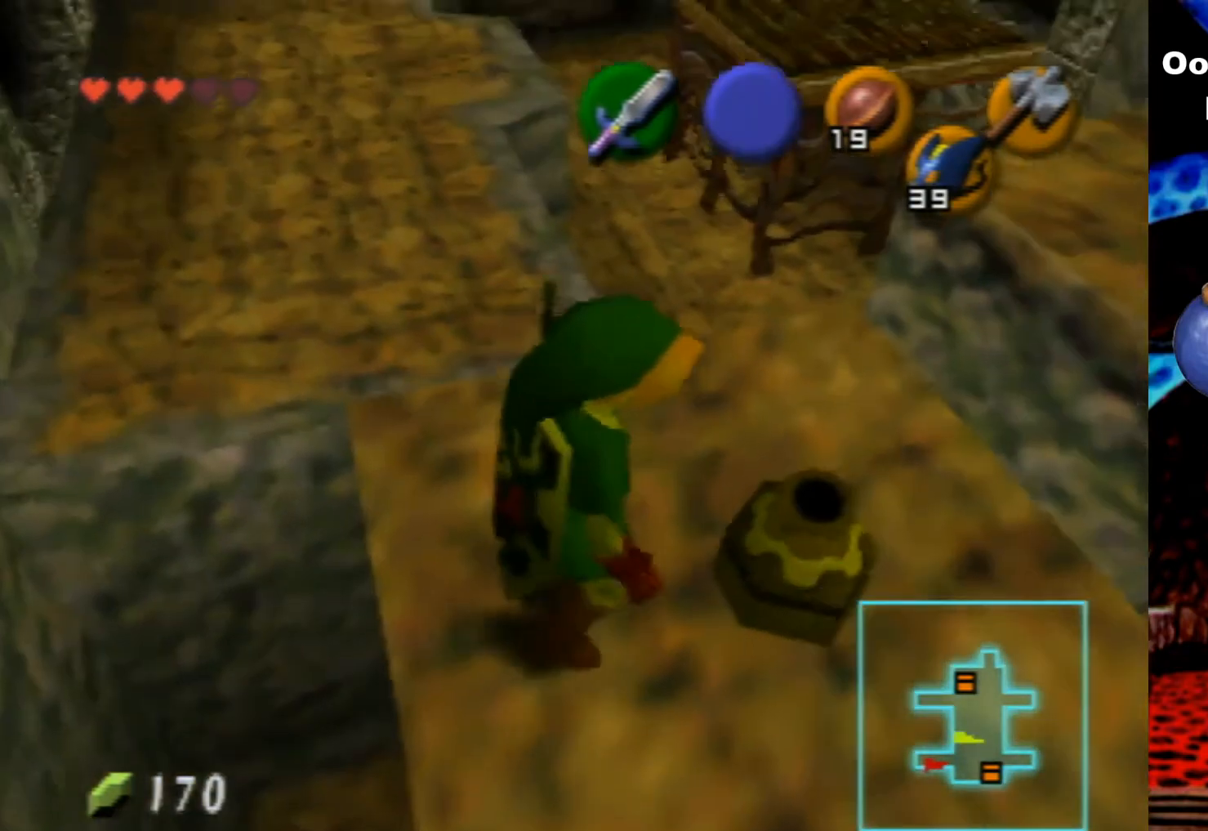
{"buttons": ["C_UP"], "left_stick": "center", "events": [[33, "left_stick", "up"], [266, "left_stick", "center"], [500, "C_UP", "down"]]}
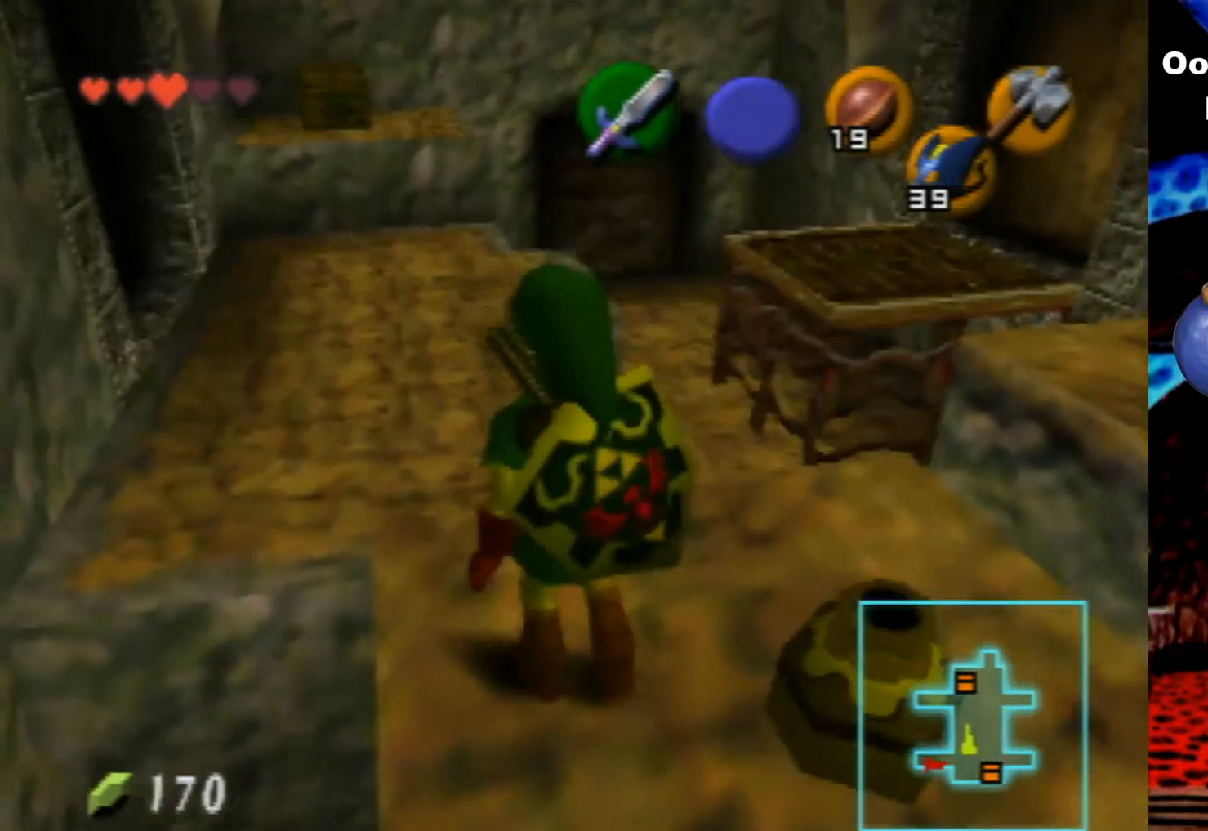
{"buttons": [], "left_stick": "center", "events": [[100, "C_UP", "up"]]}
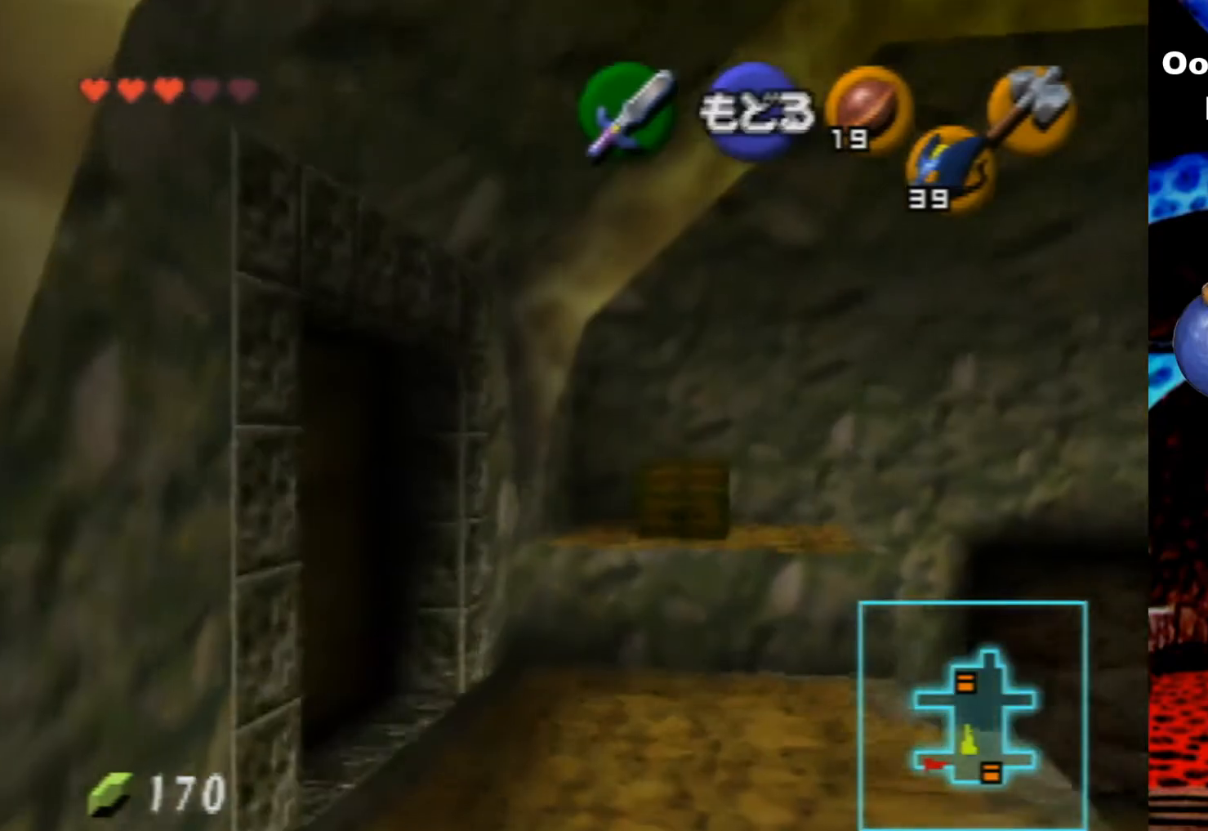
{"buttons": [], "left_stick": "center", "events": [[66, "left_stick", "right"], [166, "left_stick", "center"]]}
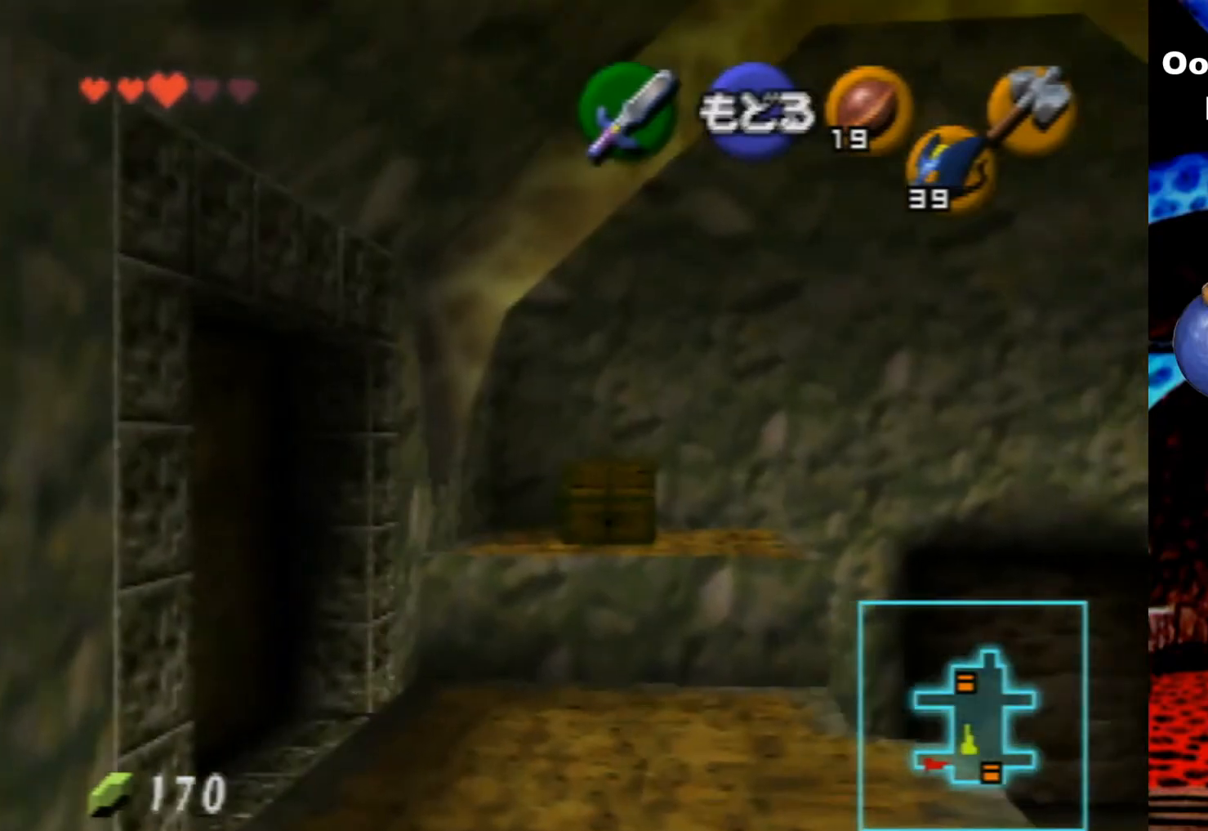
{"buttons": [], "left_stick": "center", "events": [[133, "A", "down"], [300, "A", "up"]]}
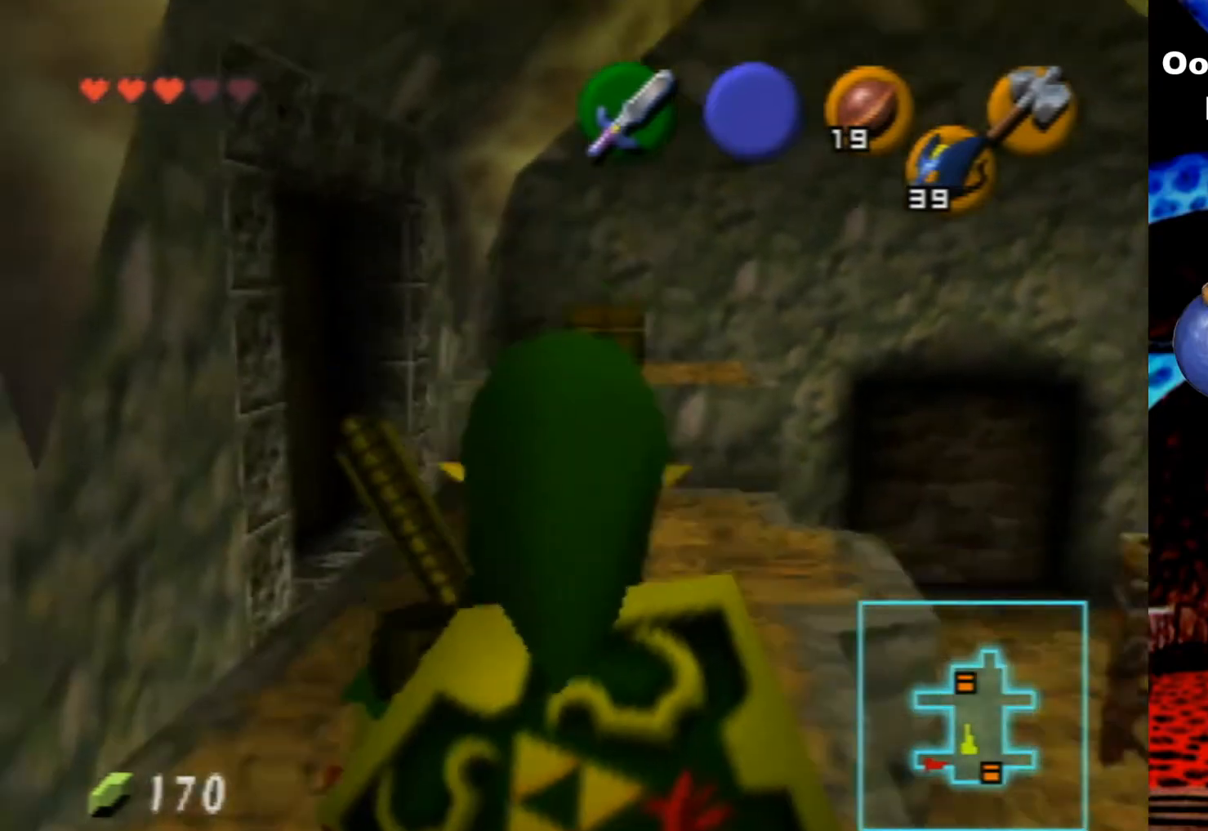
{"buttons": [], "left_stick": "center", "events": [[100, "left_stick", "down-right"], [300, "Z", "down"], [300, "left_stick", "center"], [466, "Z", "up"]]}
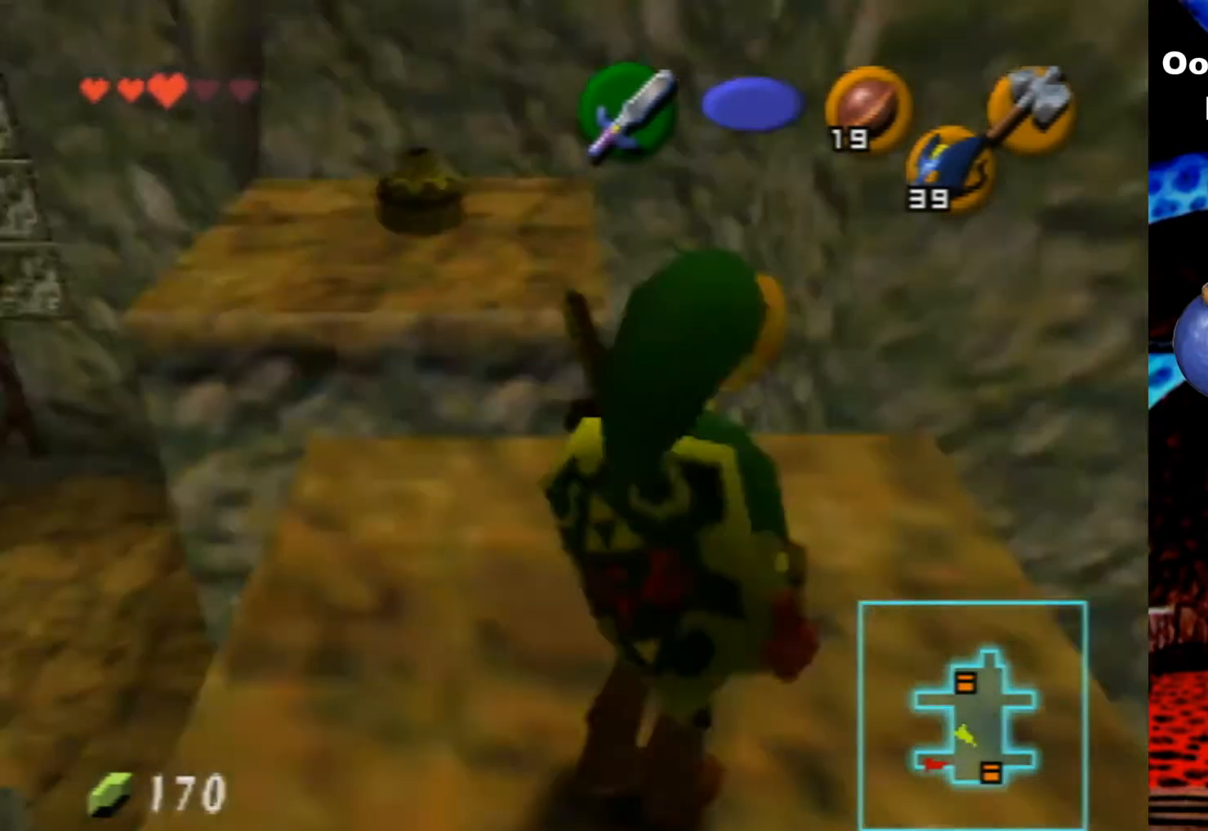
{"buttons": [], "left_stick": "up", "events": [[333, "left_stick", "up"]]}
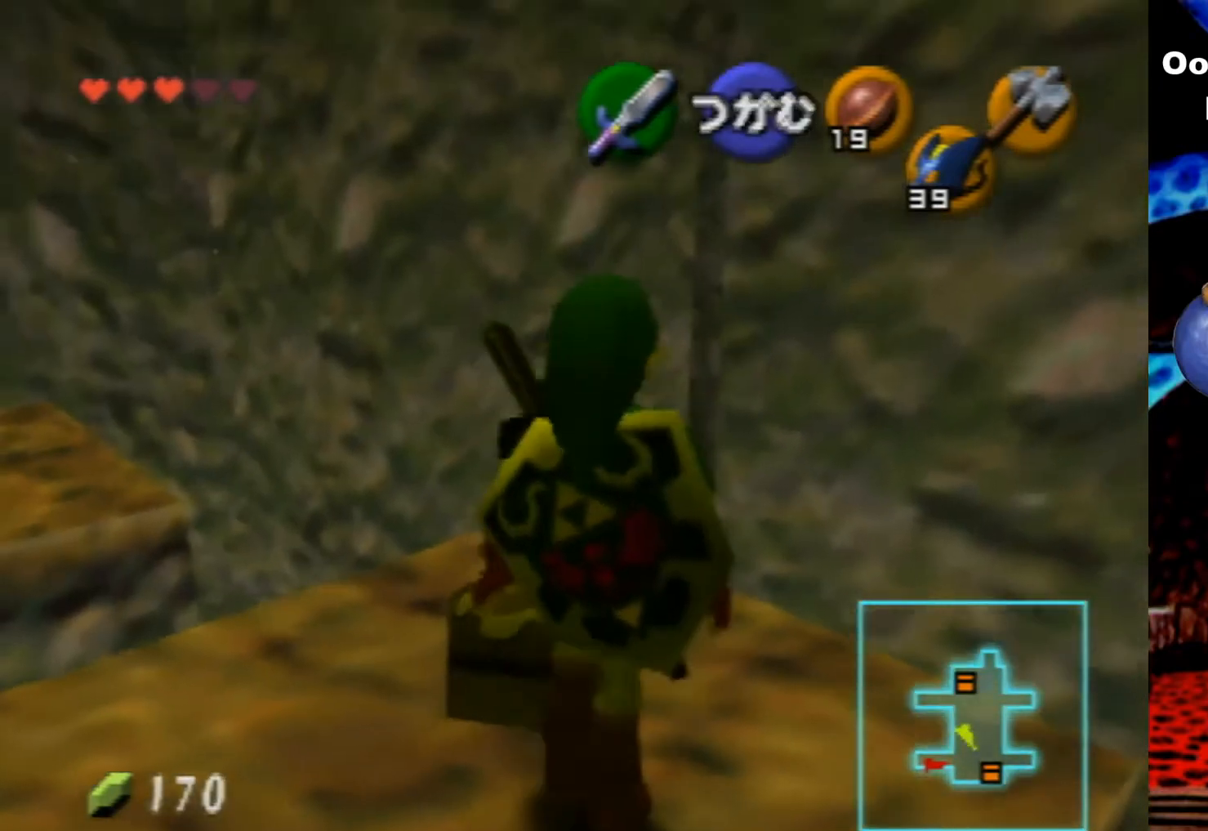
{"buttons": [], "left_stick": "up-right", "events": [[166, "left_stick", "up-left"], [400, "left_stick", "up-right"]]}
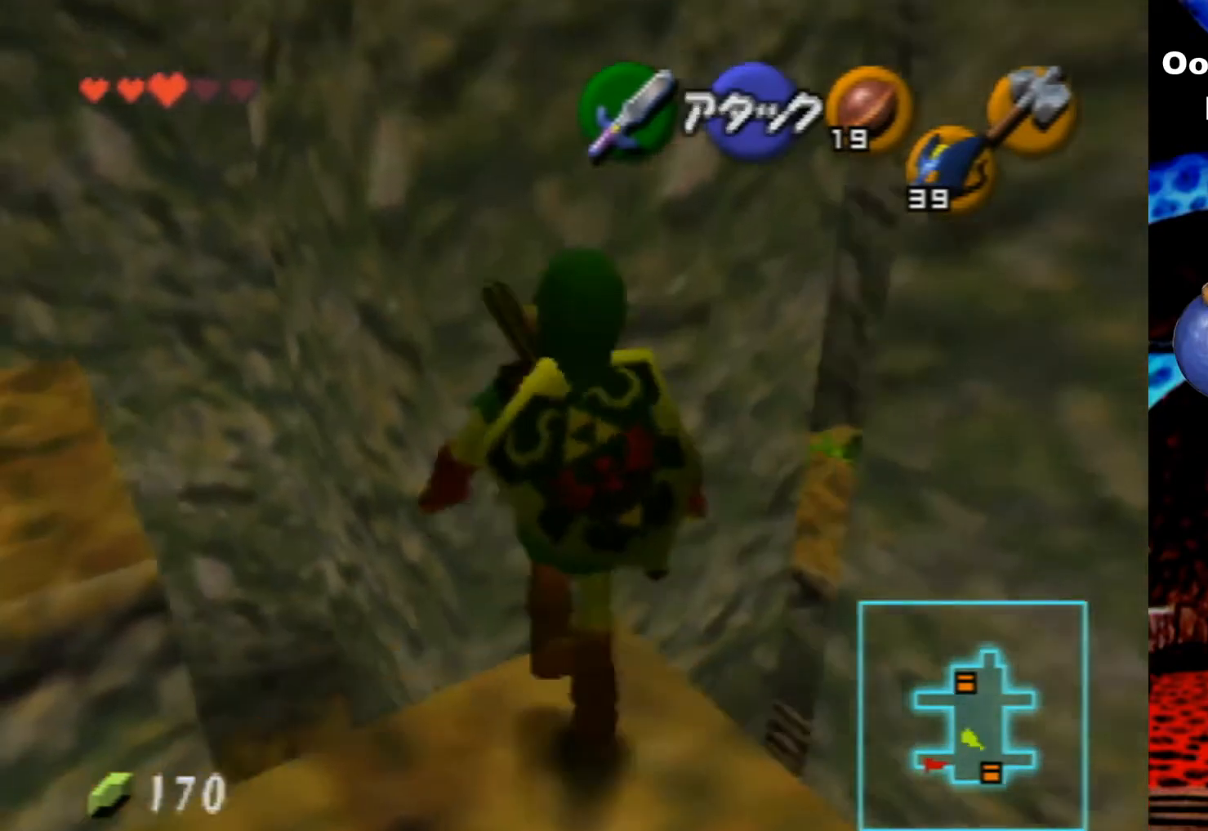
{"buttons": [], "left_stick": "up", "events": [[100, "A", "down"], [200, "left_stick", "up"], [233, "A", "up"]]}
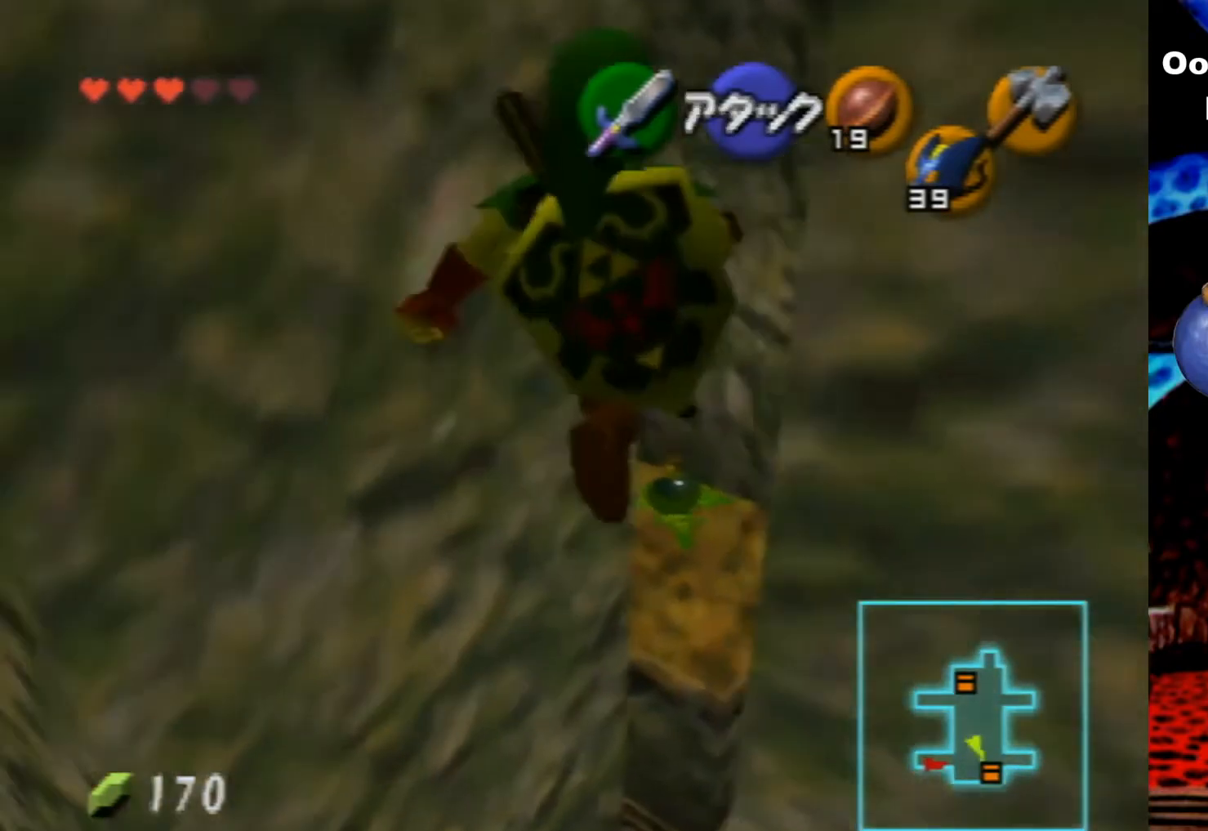
{"buttons": [], "left_stick": "up-left", "events": [[433, "left_stick", "up-left"]]}
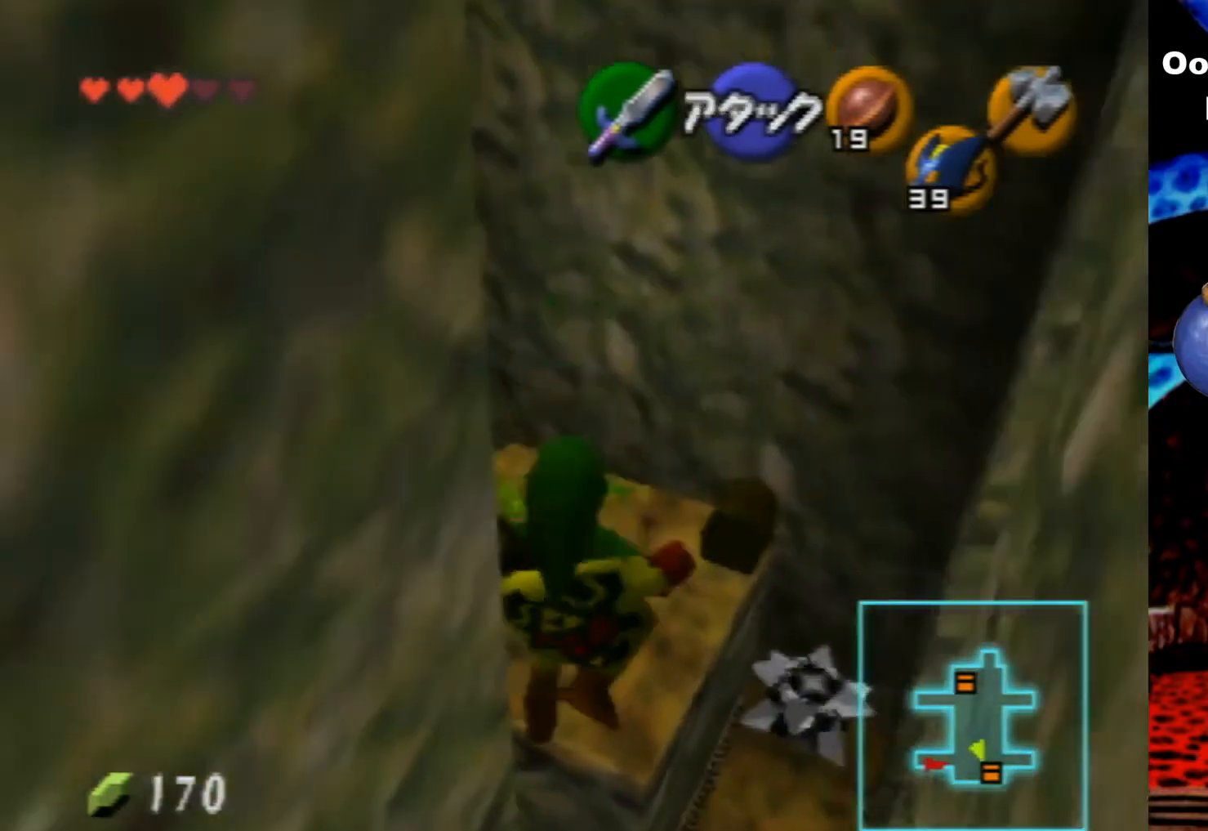
{"buttons": [], "left_stick": "up", "events": [[133, "left_stick", "up"], [300, "left_stick", "up-right"], [433, "left_stick", "up"]]}
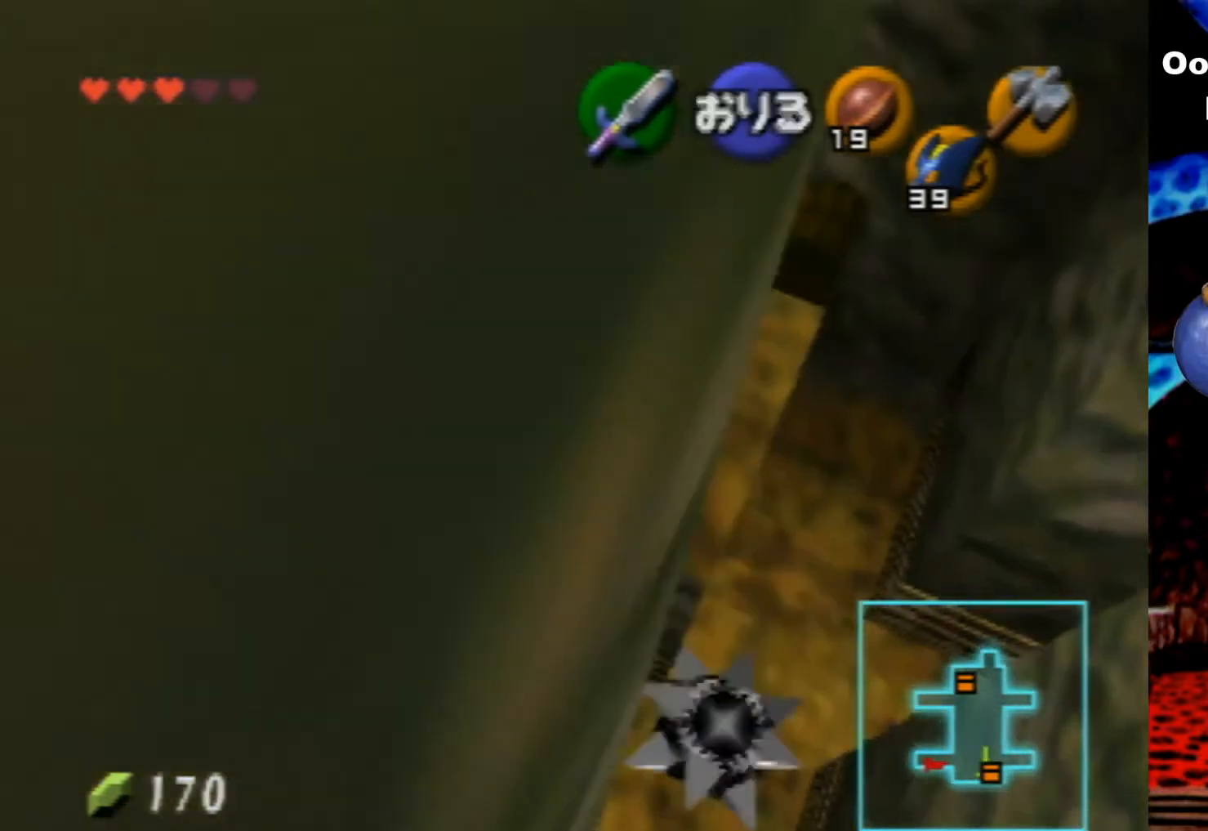
{"buttons": [], "left_stick": "center", "events": [[433, "left_stick", "center"]]}
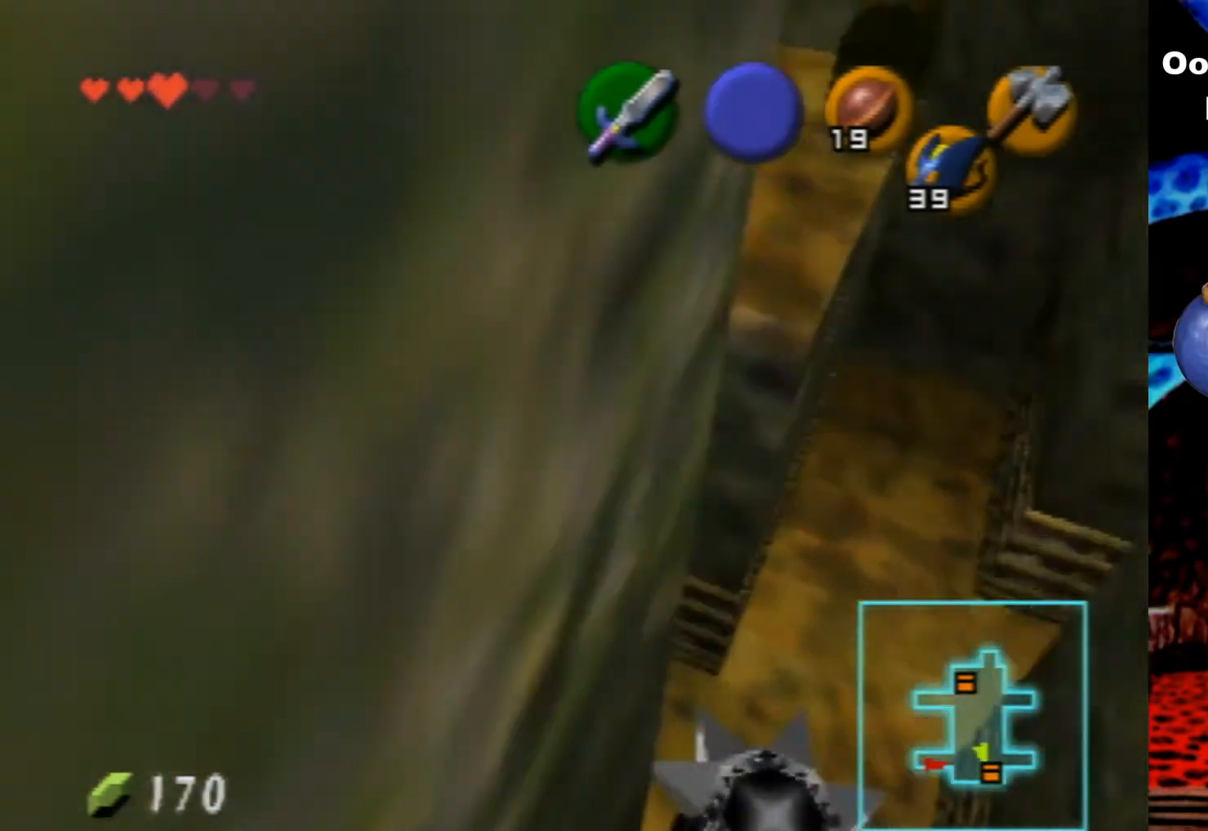
{"buttons": ["Z"], "left_stick": "up-left", "events": [[200, "left_stick", "left"], [433, "Z", "down"], [466, "left_stick", "up-left"]]}
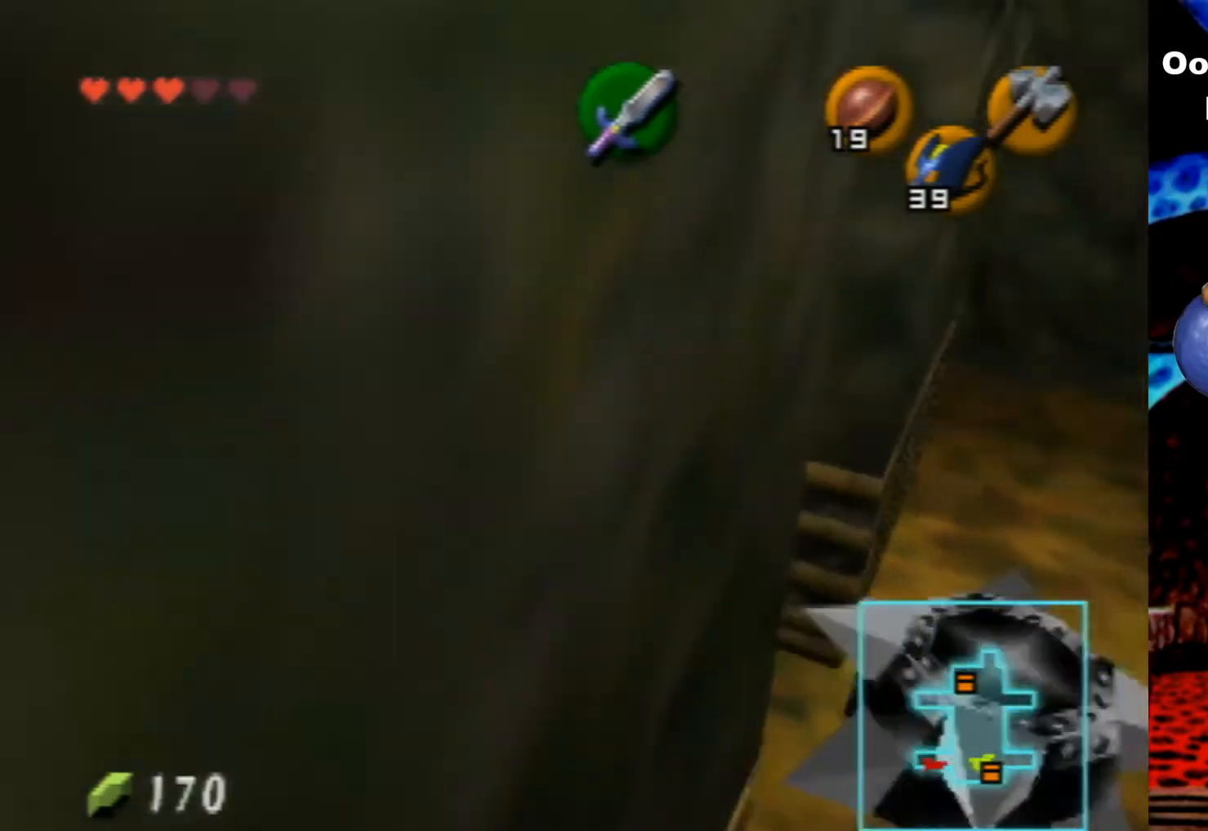
{"buttons": [], "left_stick": "up-right", "events": [[66, "Z", "up"], [200, "left_stick", "up"], [400, "left_stick", "up-right"]]}
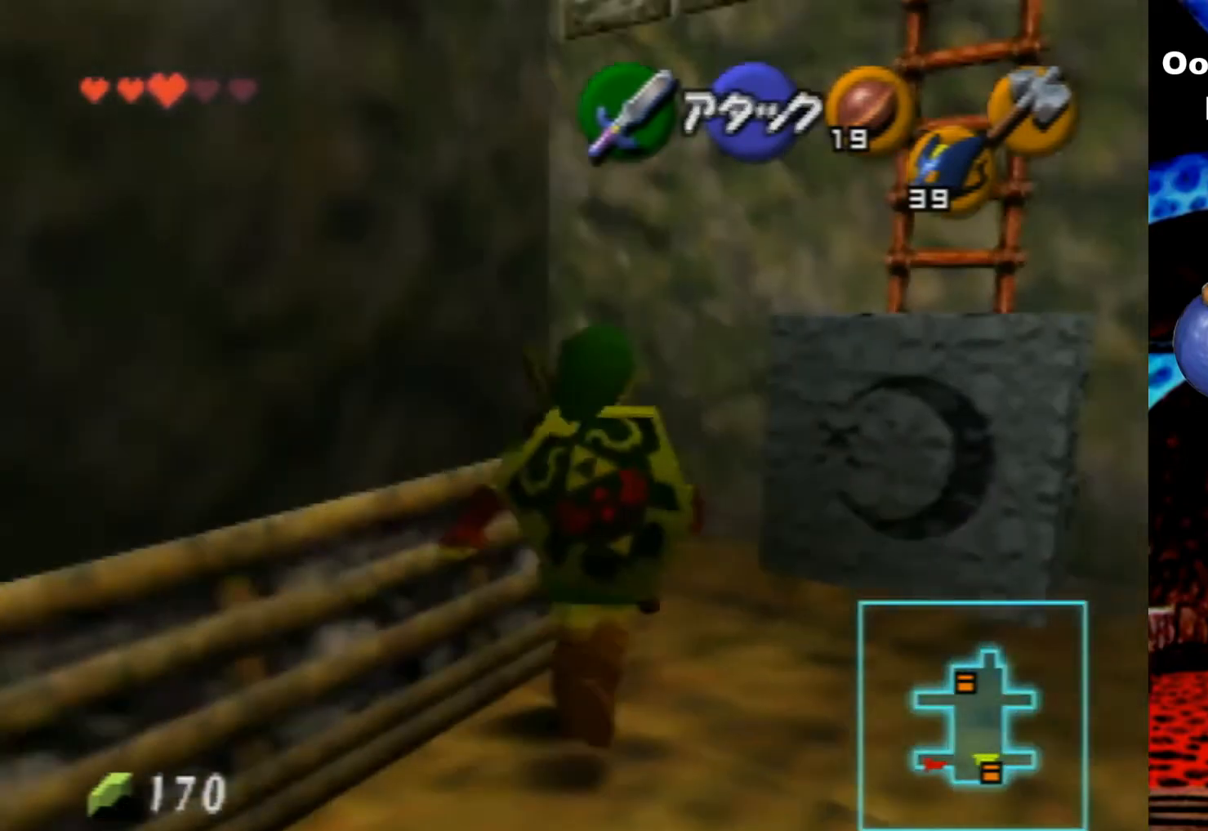
{"buttons": [], "left_stick": "up", "events": [[300, "left_stick", "up"]]}
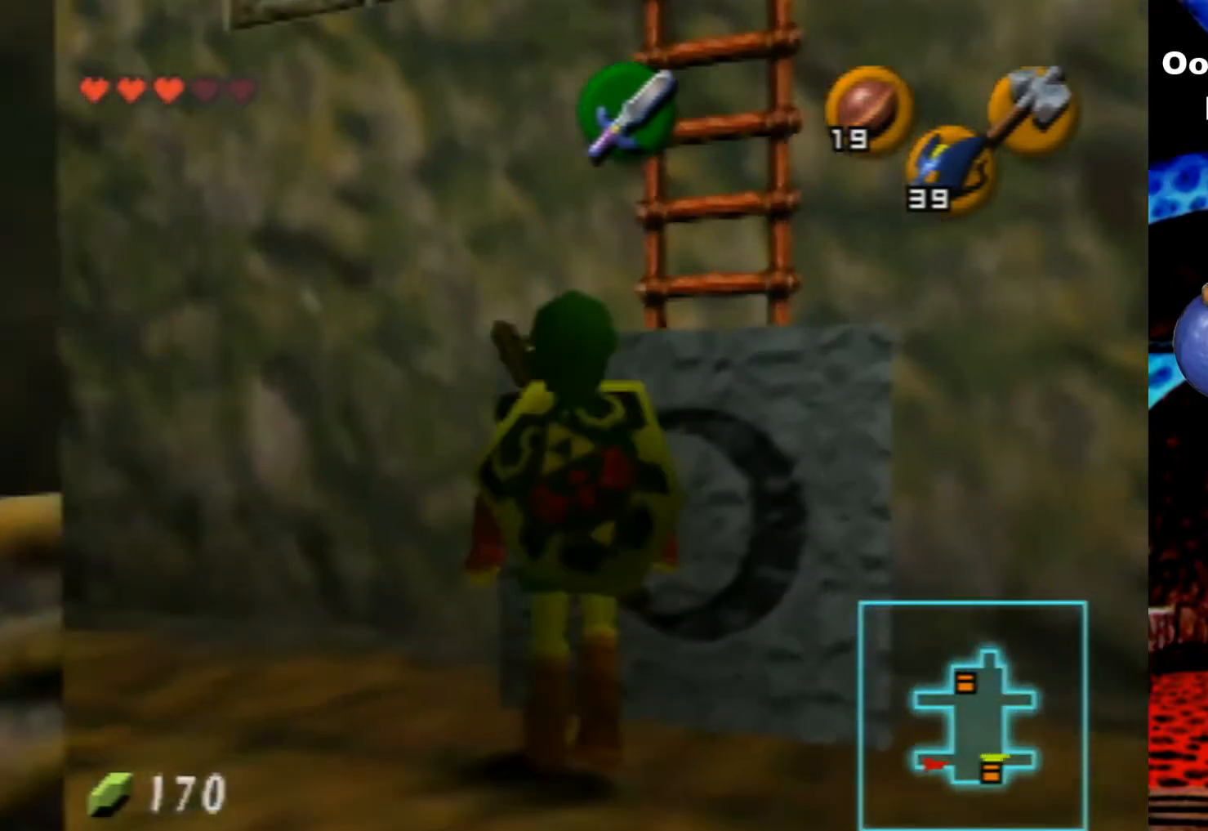
{"buttons": [], "left_stick": "up", "events": [[300, "A", "down"], [433, "A", "up"]]}
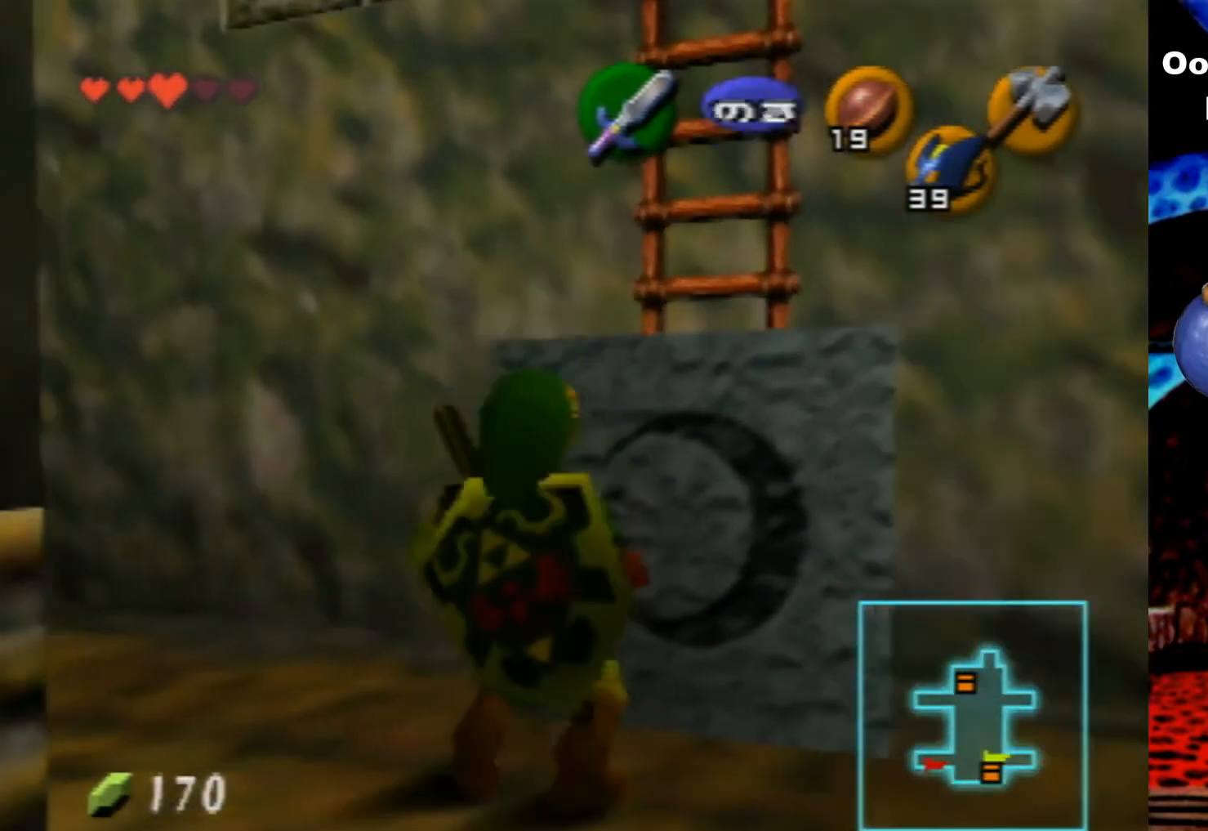
{"buttons": [], "left_stick": "center", "events": [[300, "left_stick", "center"]]}
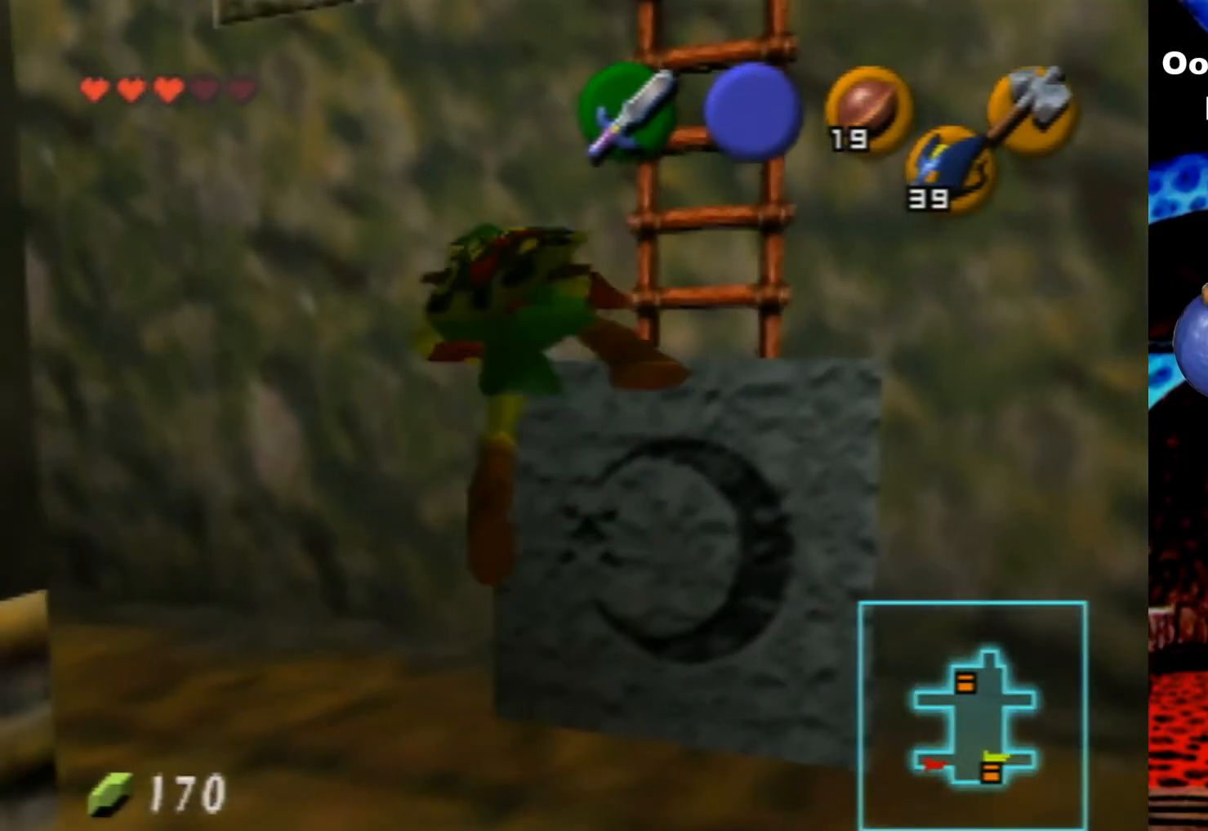
{"buttons": [], "left_stick": "up", "events": [[166, "left_stick", "up-right"], [233, "left_stick", "up"]]}